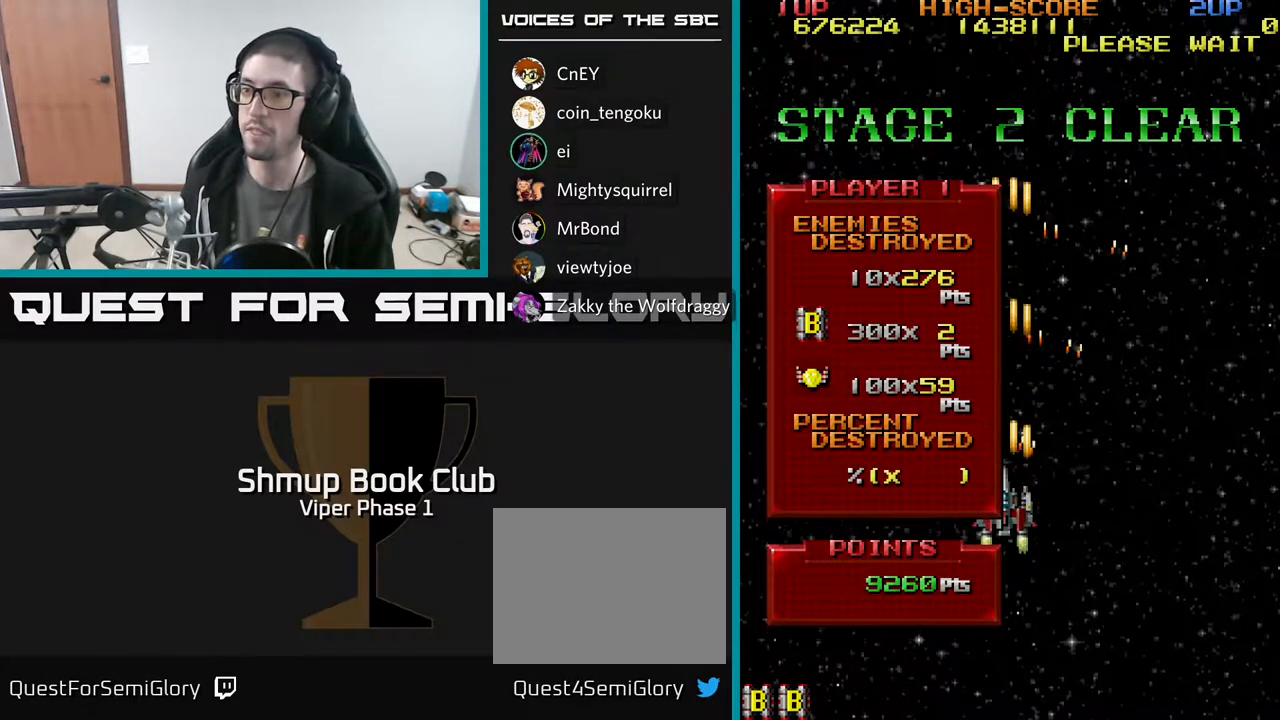
Gameplay with a controller (Xbox layout); each line is a JSON object with the inputs held at the frame after it. "events" lists button and stick changes between this image and that frame as [ms after this image, input, new state], when the widget could be followed in between. Not read: right_stick.
{"buttons": ["A"], "left_stick": "center", "events": []}
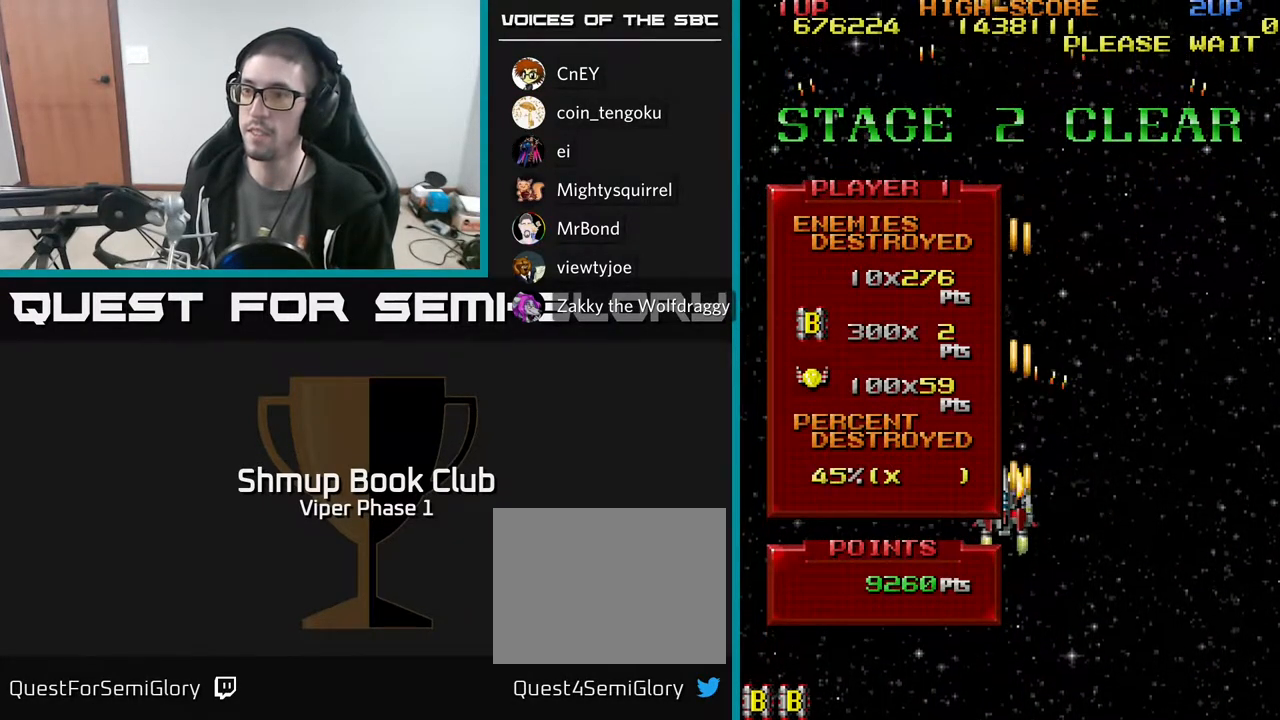
{"buttons": ["A"], "left_stick": "center", "events": []}
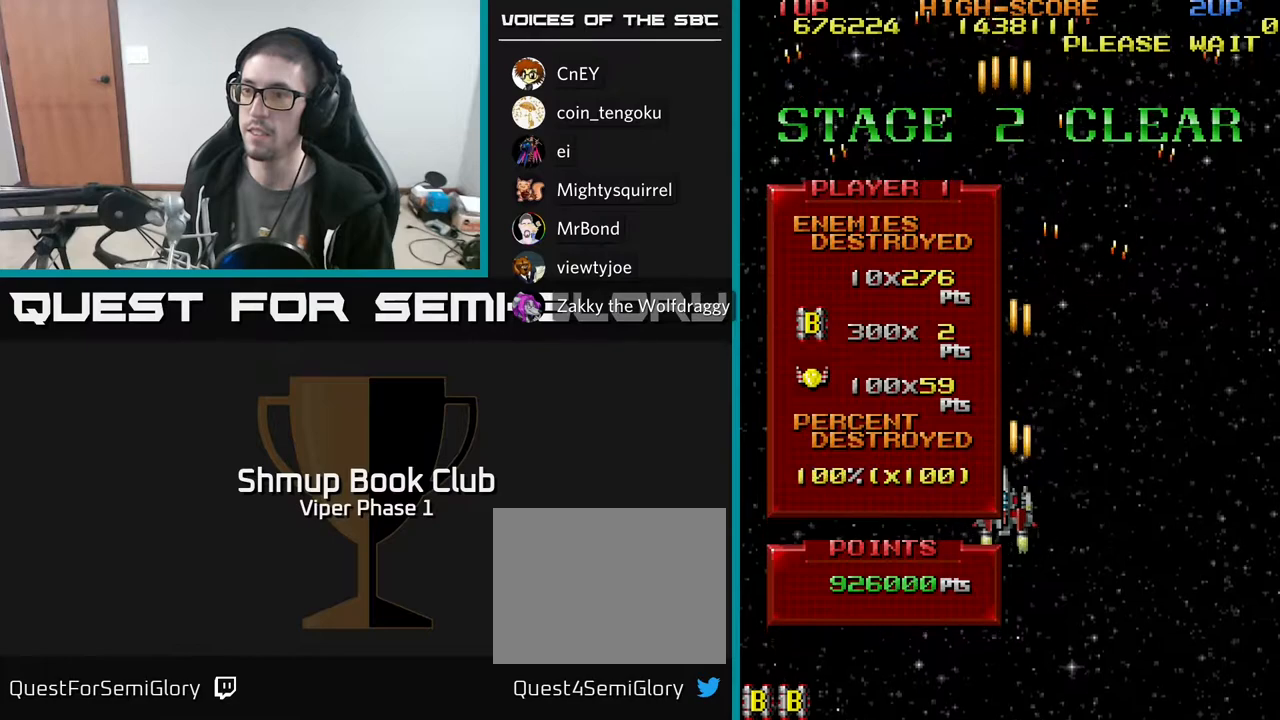
{"buttons": ["A", "DPAD_DOWN"], "left_stick": "center", "events": [[350, "DPAD_LEFT", "down"], [400, "DPAD_DOWN", "down"], [417, "DPAD_LEFT", "up"]]}
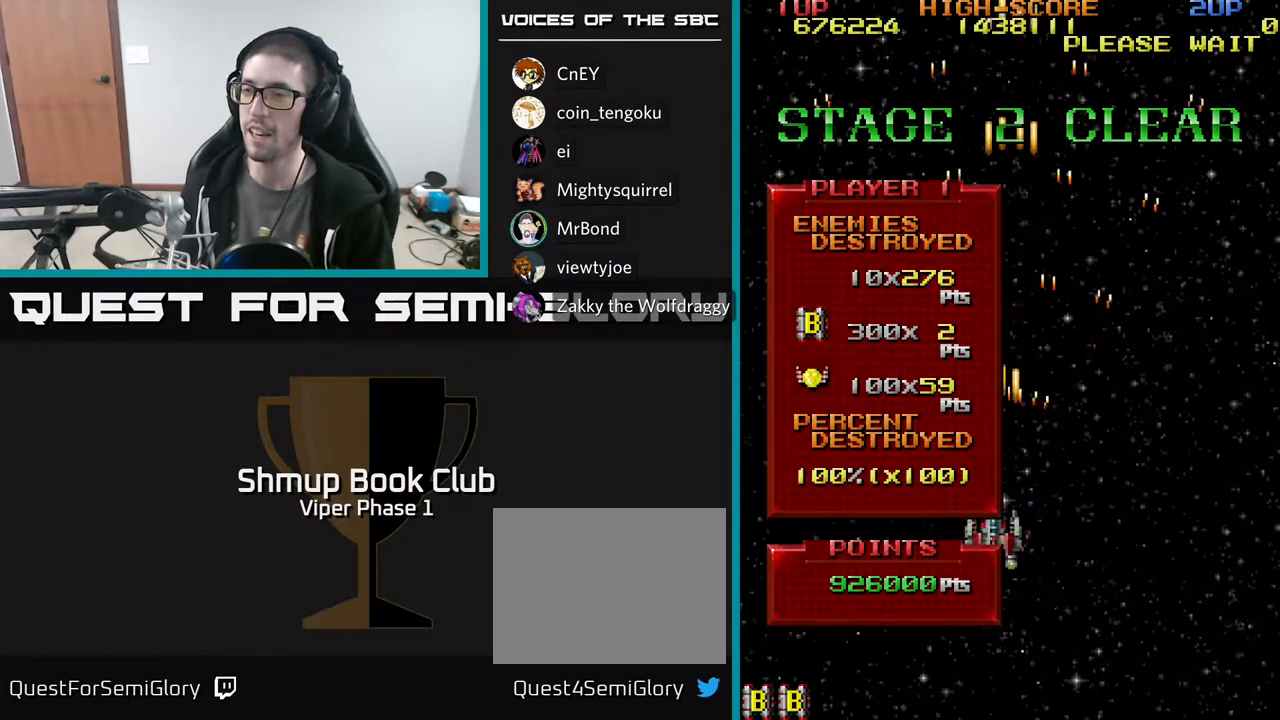
{"buttons": ["A"], "left_stick": "center", "events": [[167, "DPAD_DOWN", "up"]]}
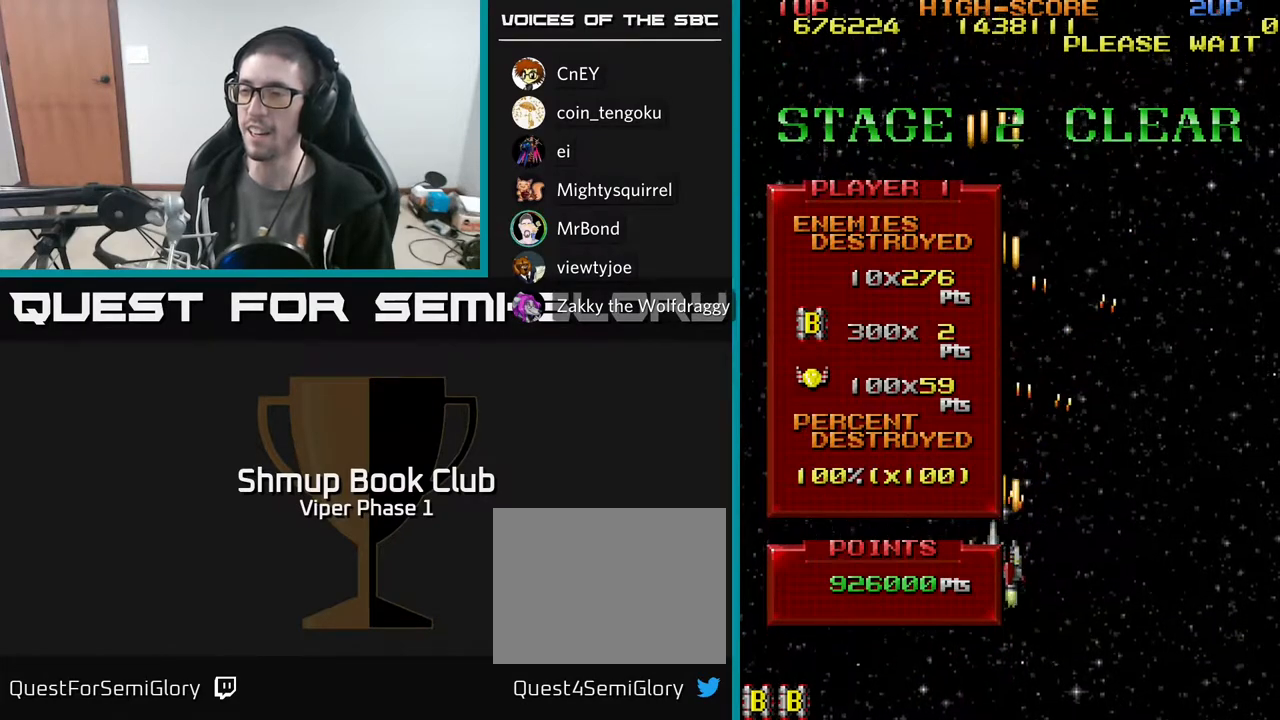
{"buttons": ["A"], "left_stick": "center", "events": []}
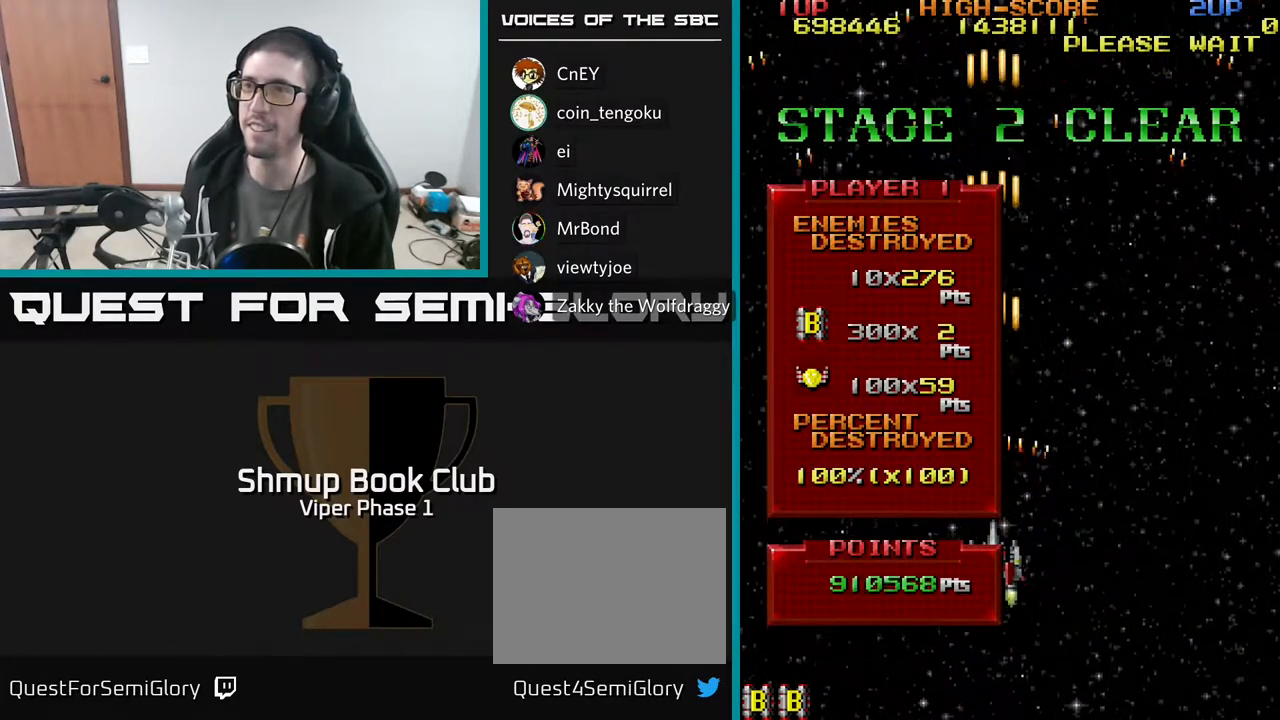
{"buttons": ["A"], "left_stick": "center", "events": []}
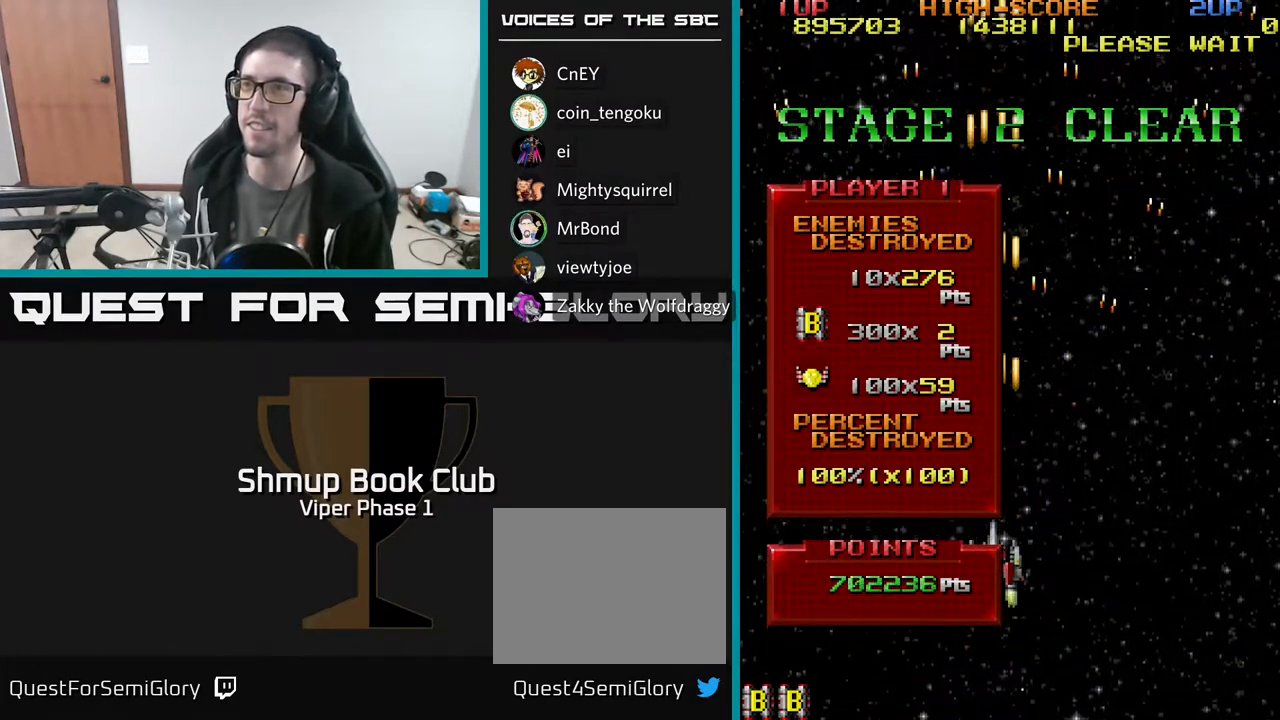
{"buttons": [], "left_stick": "center", "events": [[50, "A", "up"]]}
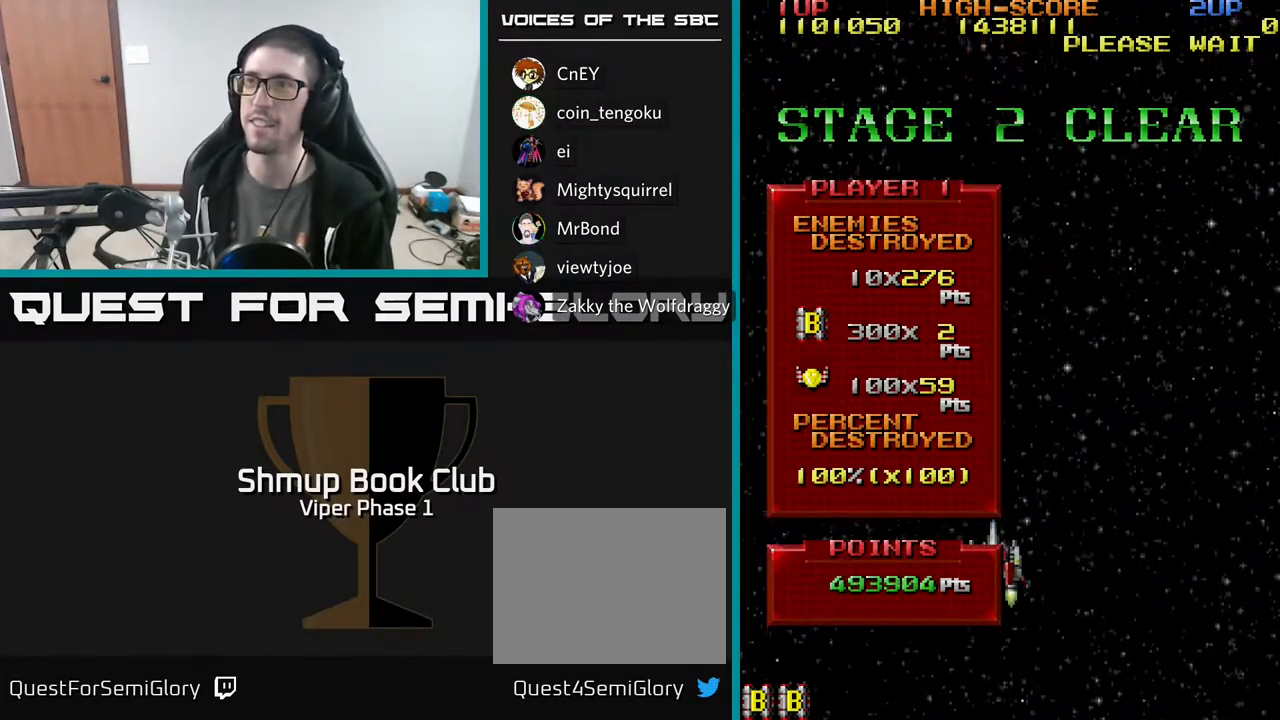
{"buttons": [], "left_stick": "center", "events": []}
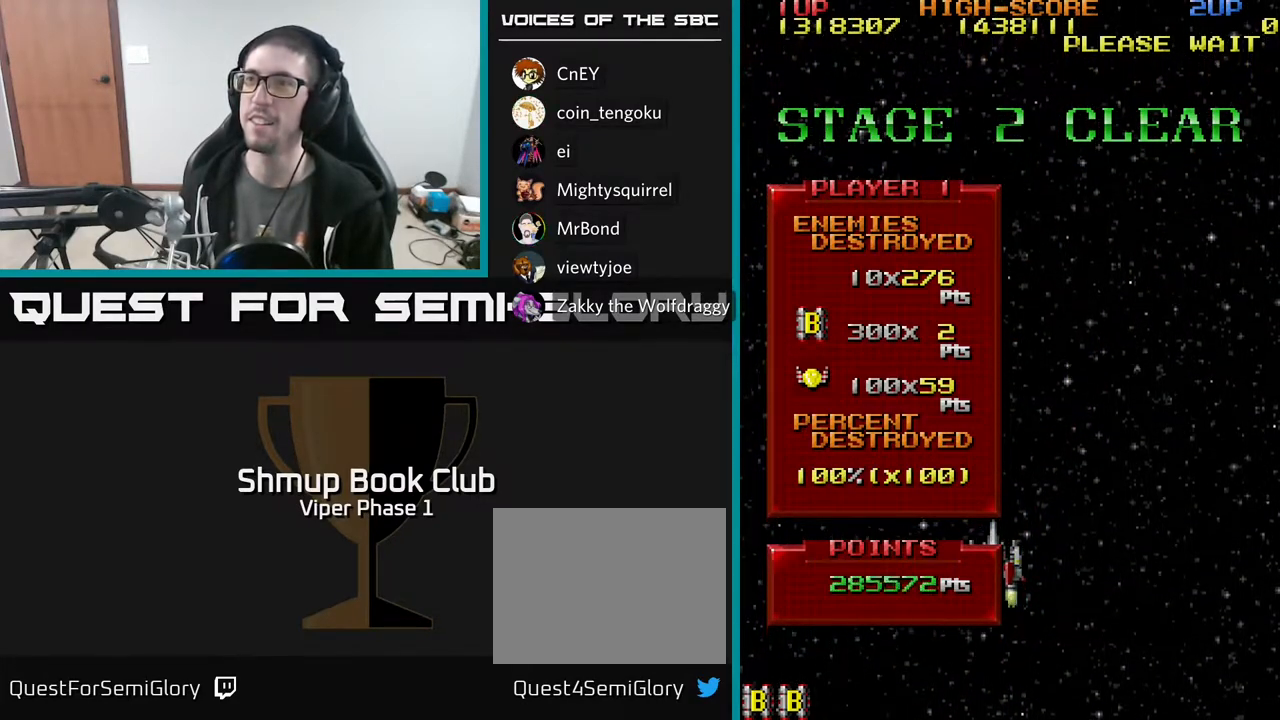
{"buttons": [], "left_stick": "center", "events": []}
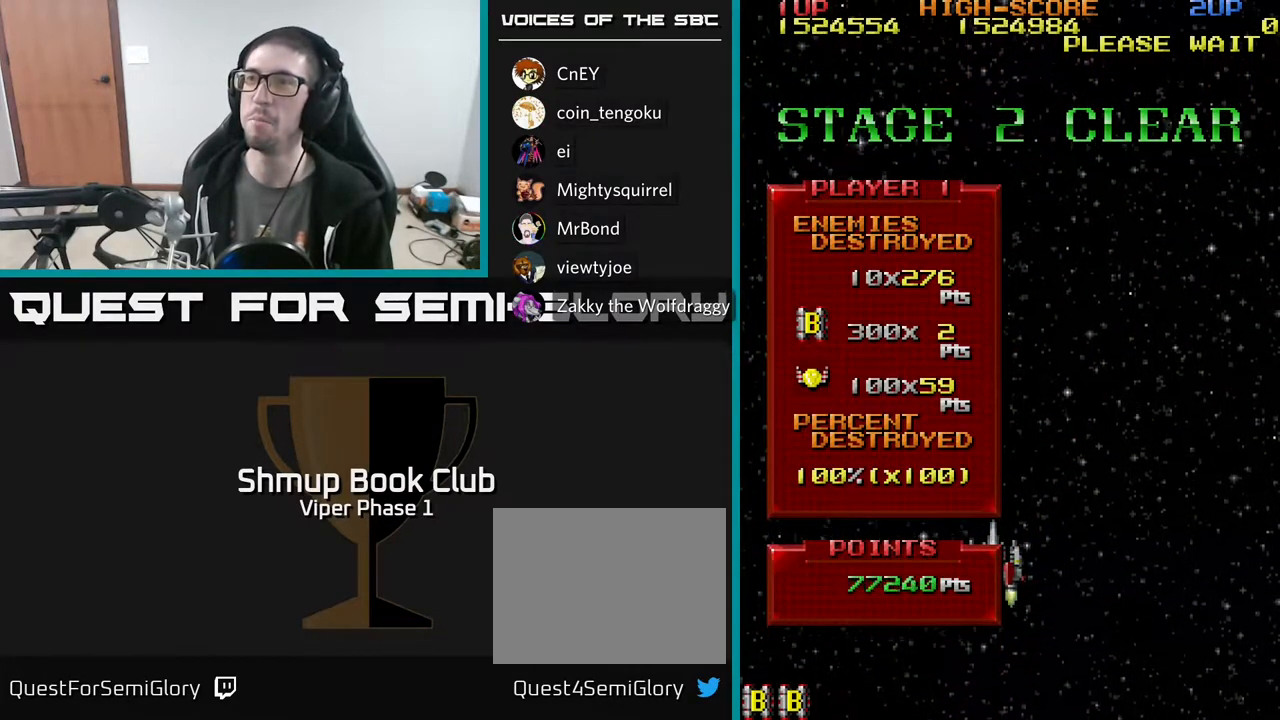
{"buttons": [], "left_stick": "center", "events": []}
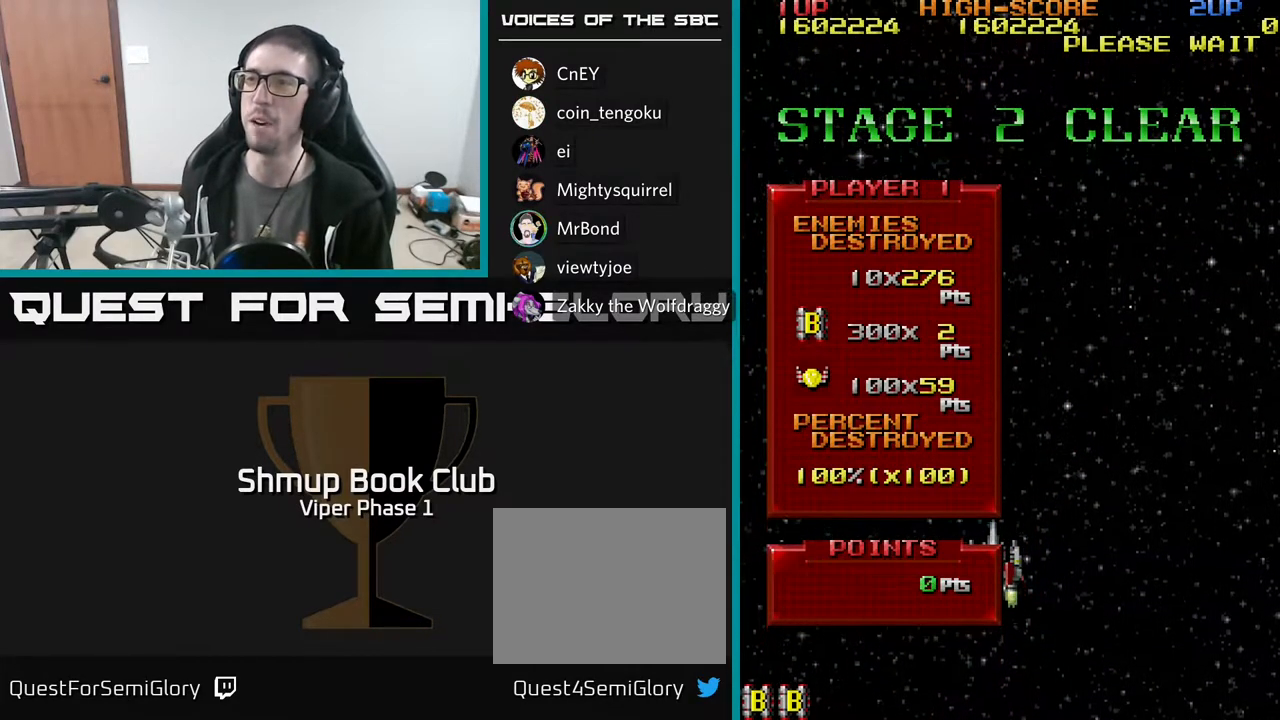
{"buttons": ["A"], "left_stick": "center", "events": [[400, "A", "down"]]}
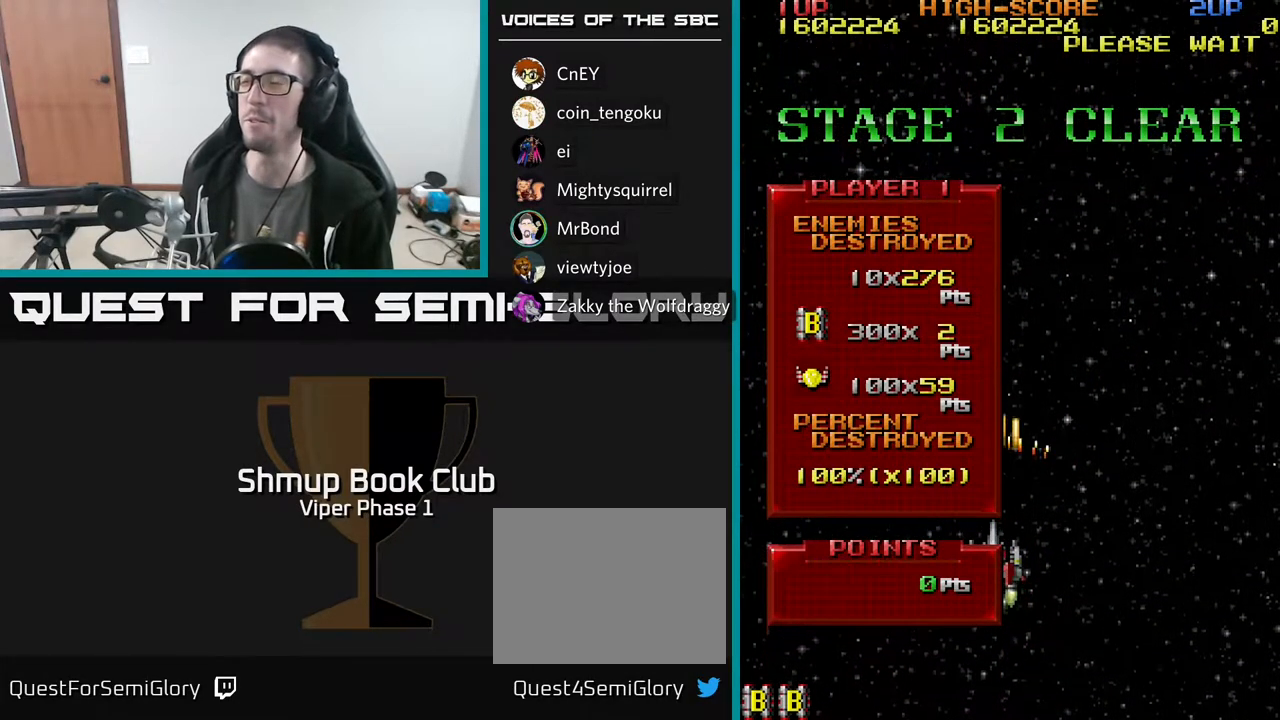
{"buttons": ["A"], "left_stick": "center", "events": []}
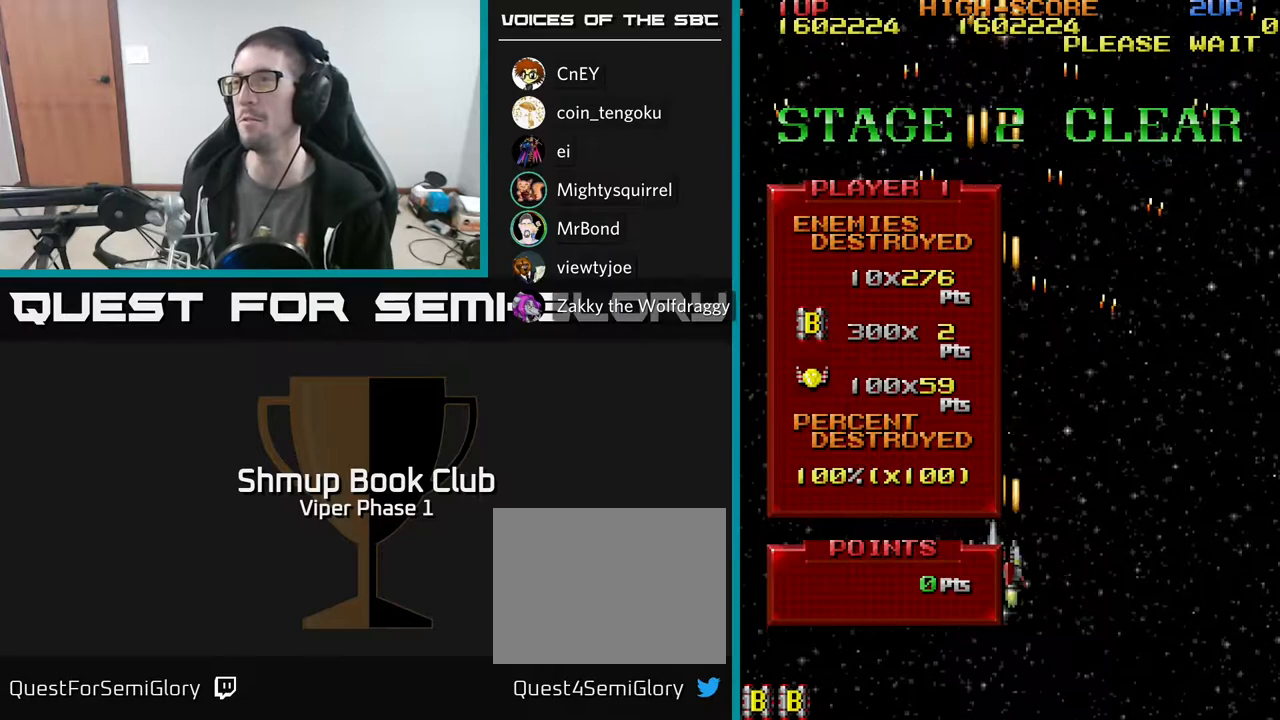
{"buttons": ["A", "DPAD_DOWN"], "left_stick": "center", "events": [[233, "DPAD_RIGHT", "down"], [283, "DPAD_DOWN", "down"], [383, "DPAD_RIGHT", "up"]]}
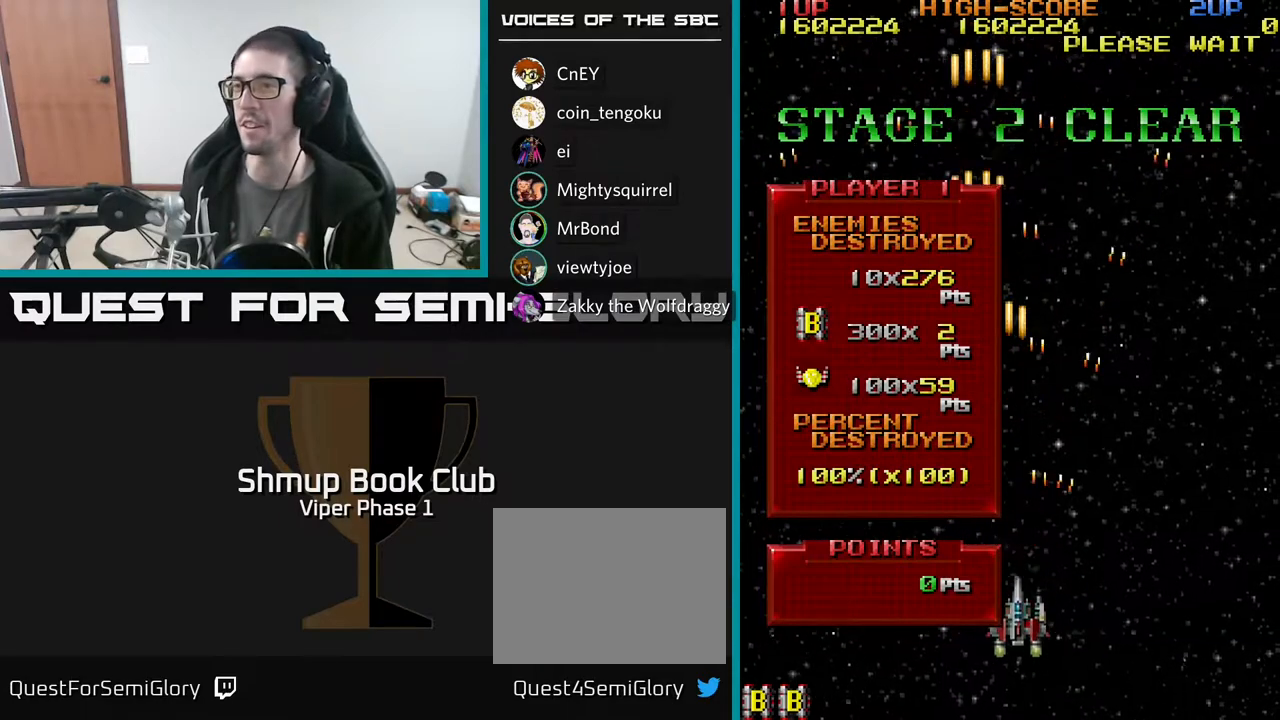
{"buttons": ["A", "DPAD_UP"], "left_stick": "center", "events": [[150, "DPAD_DOWN", "up"], [450, "DPAD_UP", "down"]]}
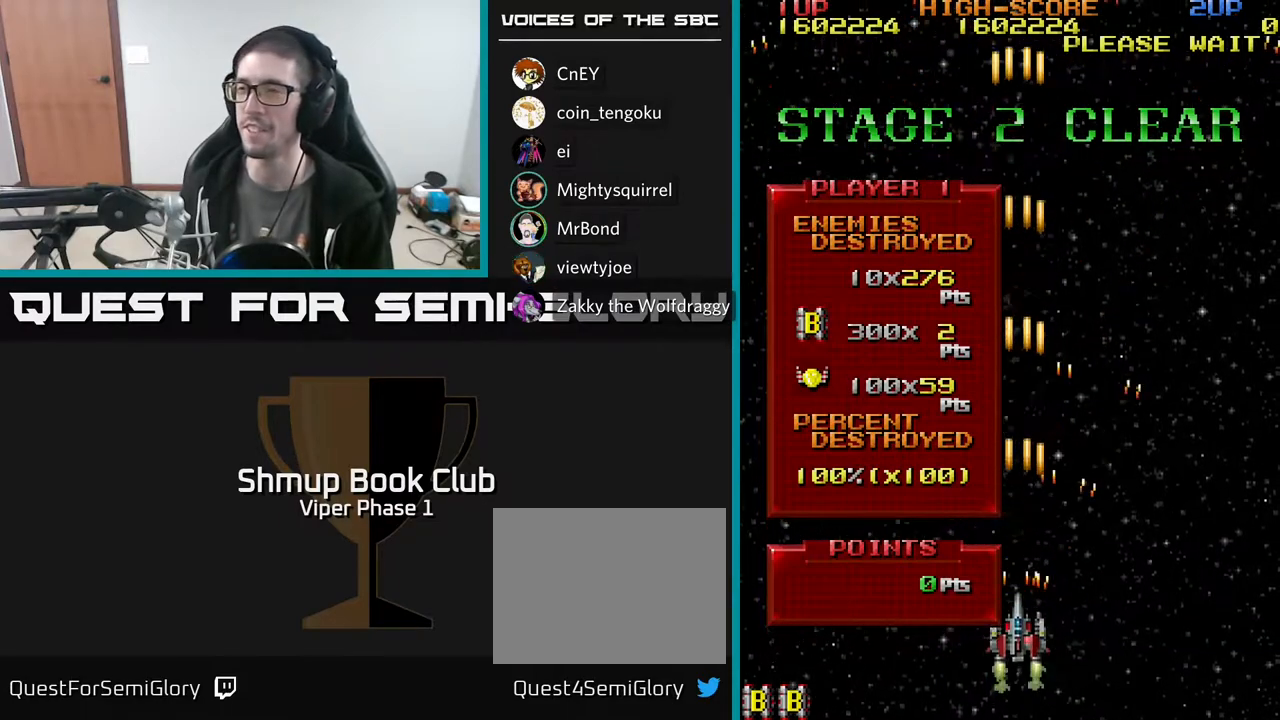
{"buttons": ["A"], "left_stick": "center", "events": [[167, "DPAD_UP", "up"]]}
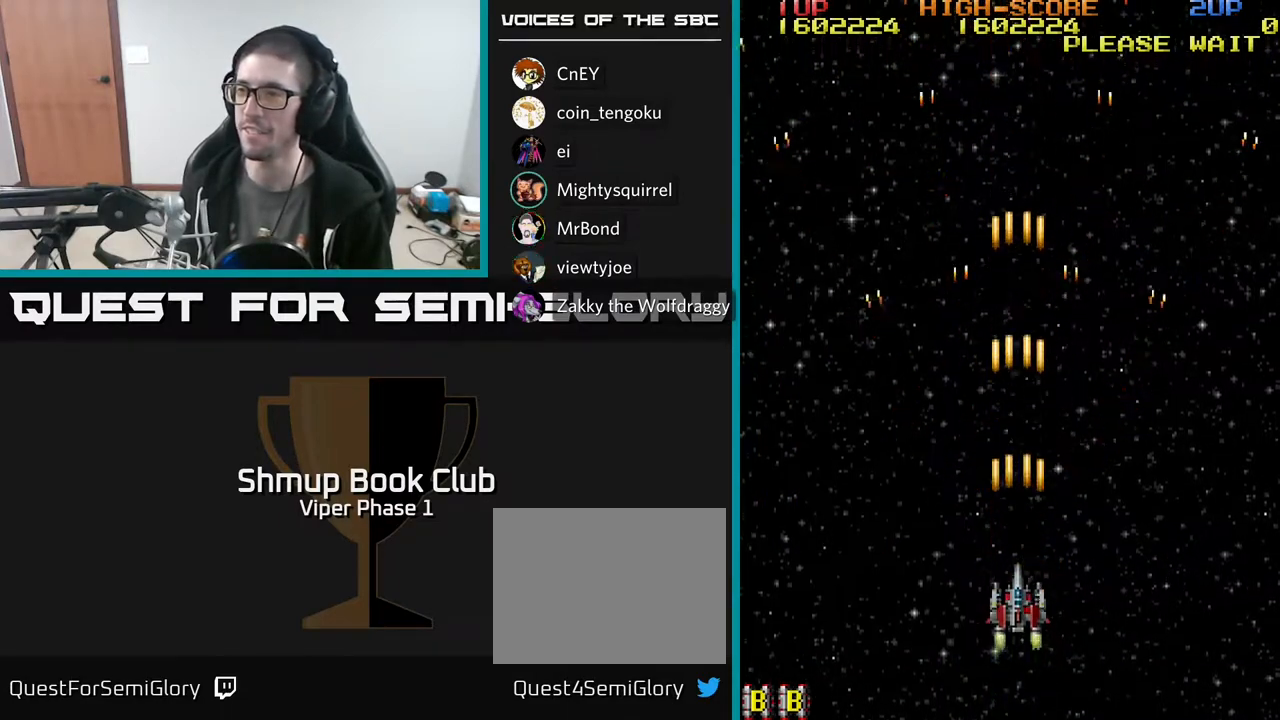
{"buttons": ["A"], "left_stick": "center", "events": []}
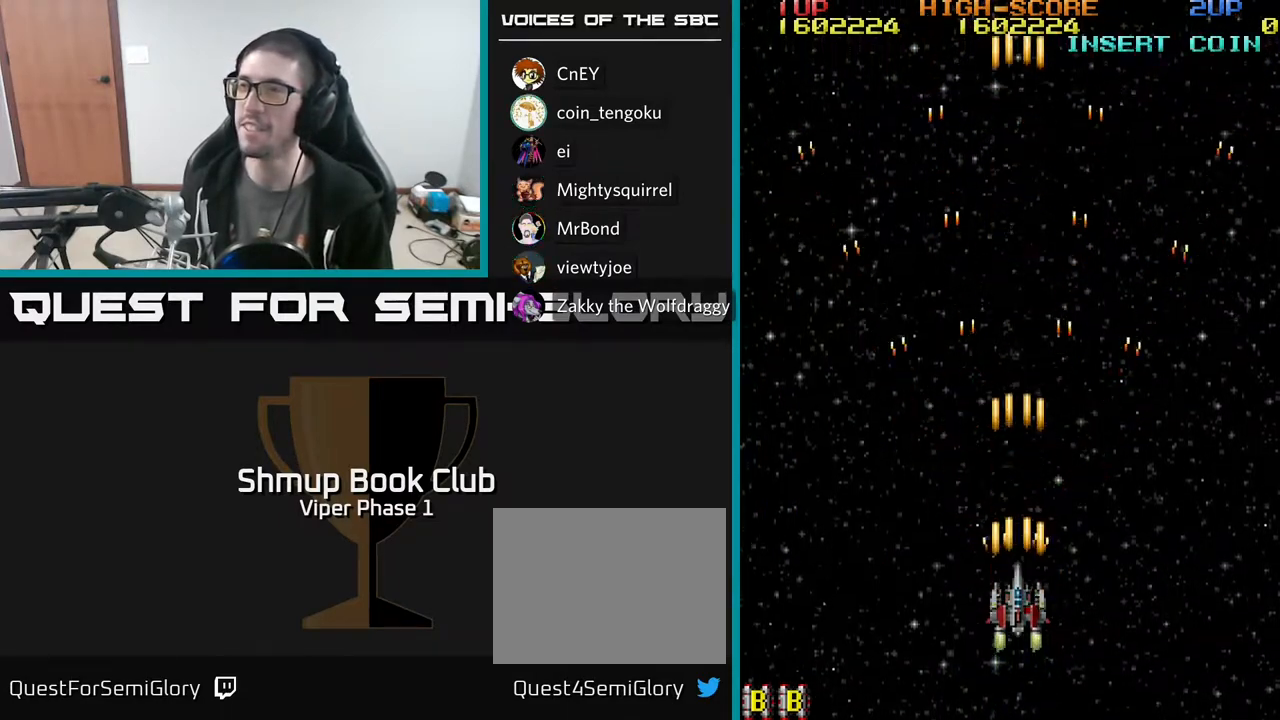
{"buttons": ["A", "DPAD_UP", "DPAD_LEFT"], "left_stick": "center", "events": [[283, "DPAD_UP", "down"], [417, "DPAD_LEFT", "down"]]}
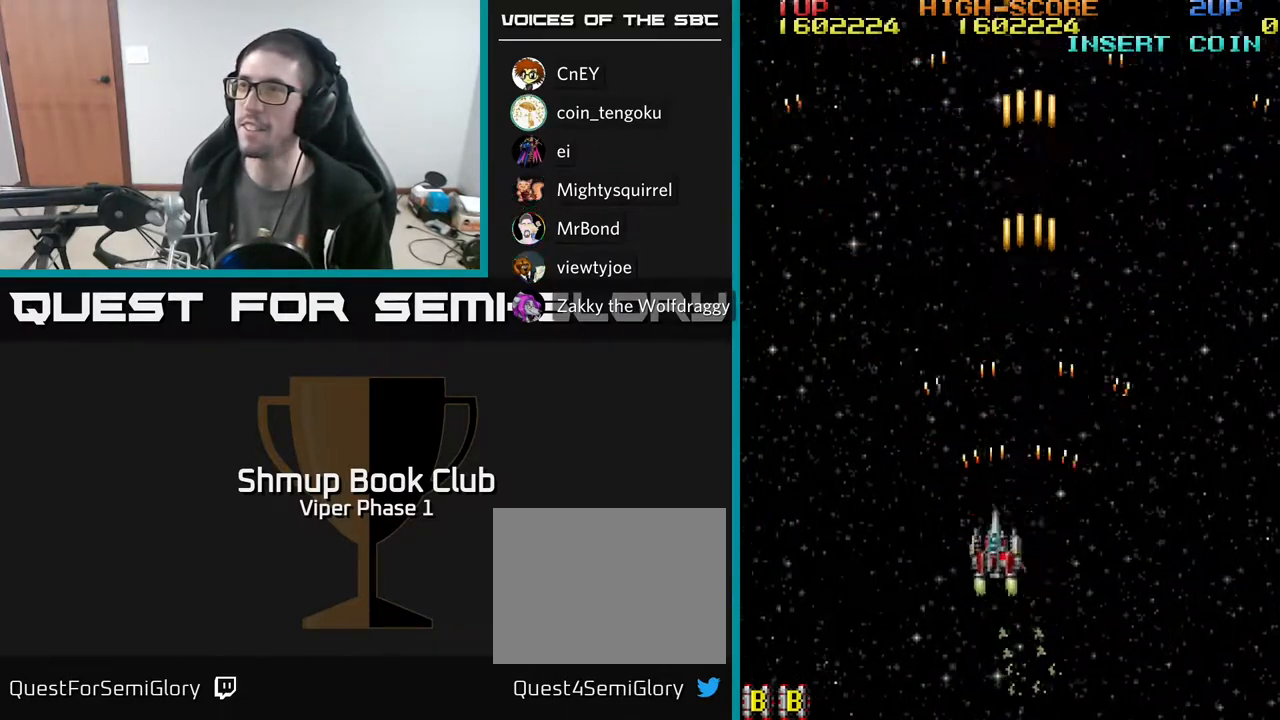
{"buttons": ["A", "DPAD_RIGHT"], "left_stick": "center", "events": [[67, "DPAD_UP", "up"], [133, "DPAD_DOWN", "down"], [133, "DPAD_LEFT", "up"], [150, "DPAD_RIGHT", "down"], [183, "DPAD_DOWN", "up"]]}
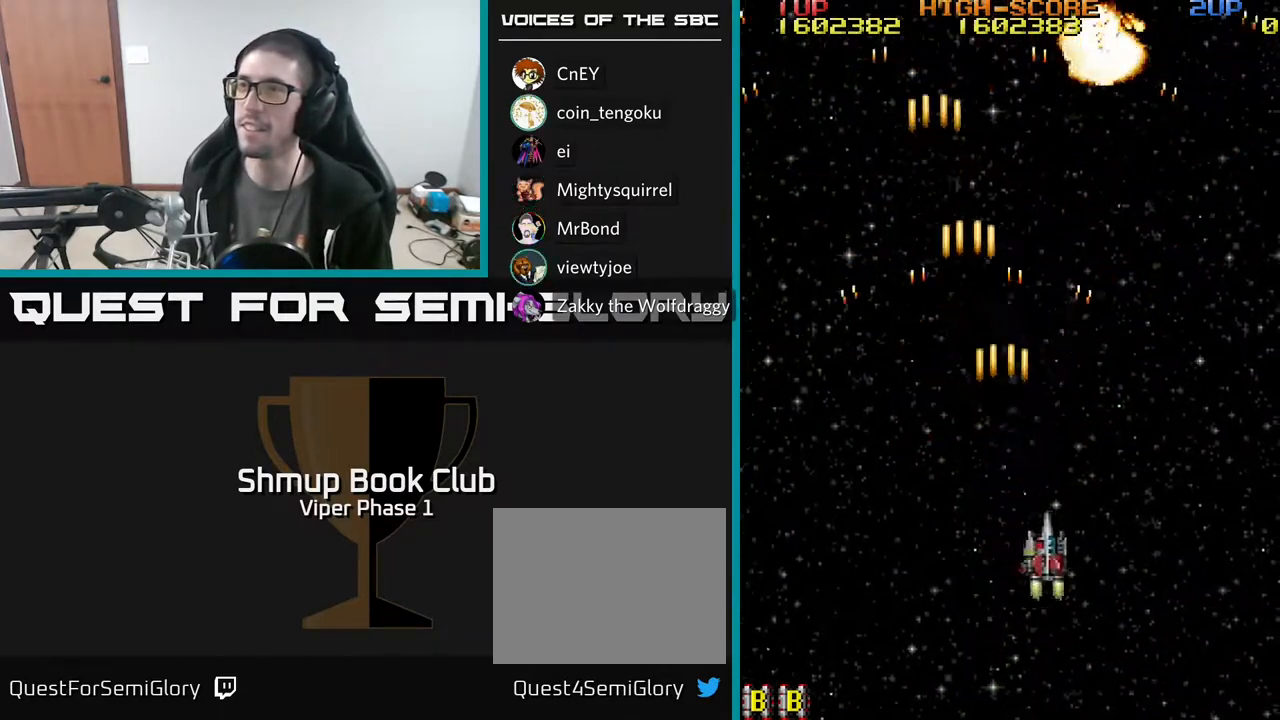
{"buttons": ["A", "DPAD_LEFT"], "left_stick": "center", "events": [[50, "DPAD_RIGHT", "up"], [83, "DPAD_UP", "down"], [117, "DPAD_LEFT", "down"], [267, "DPAD_UP", "up"]]}
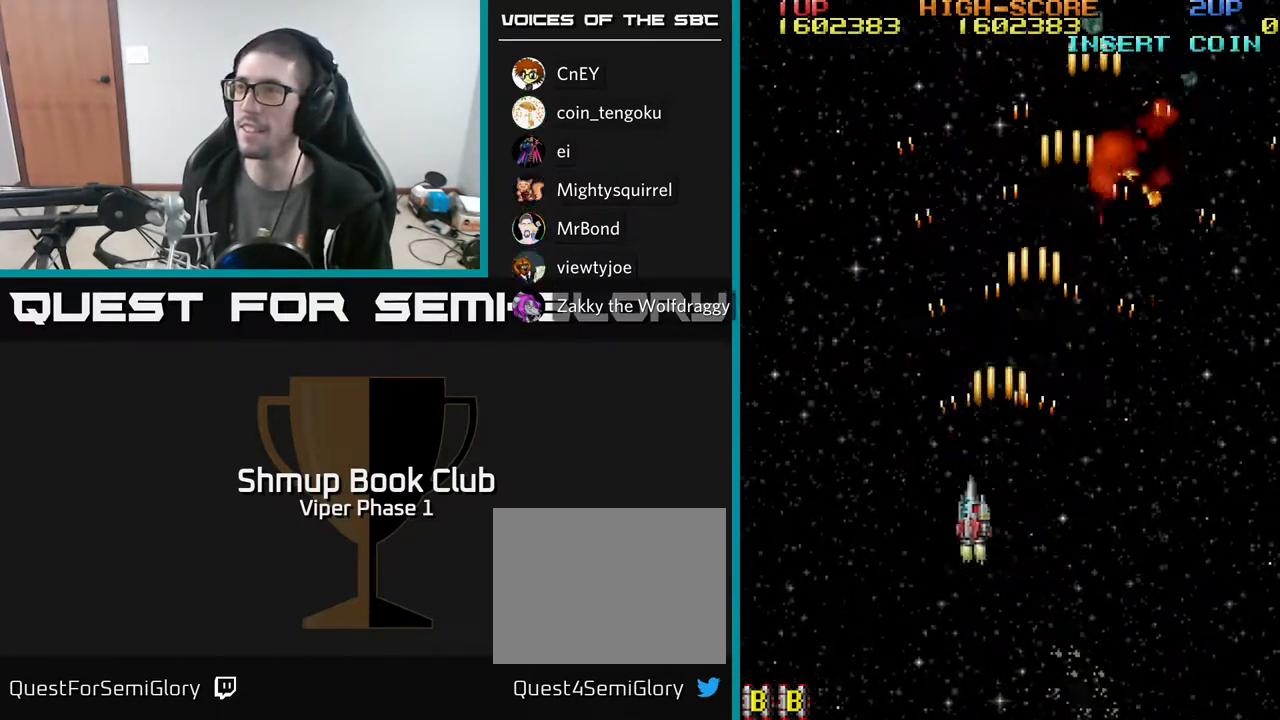
{"buttons": ["A", "DPAD_RIGHT"], "left_stick": "center", "events": [[133, "DPAD_LEFT", "up"], [183, "DPAD_RIGHT", "down"]]}
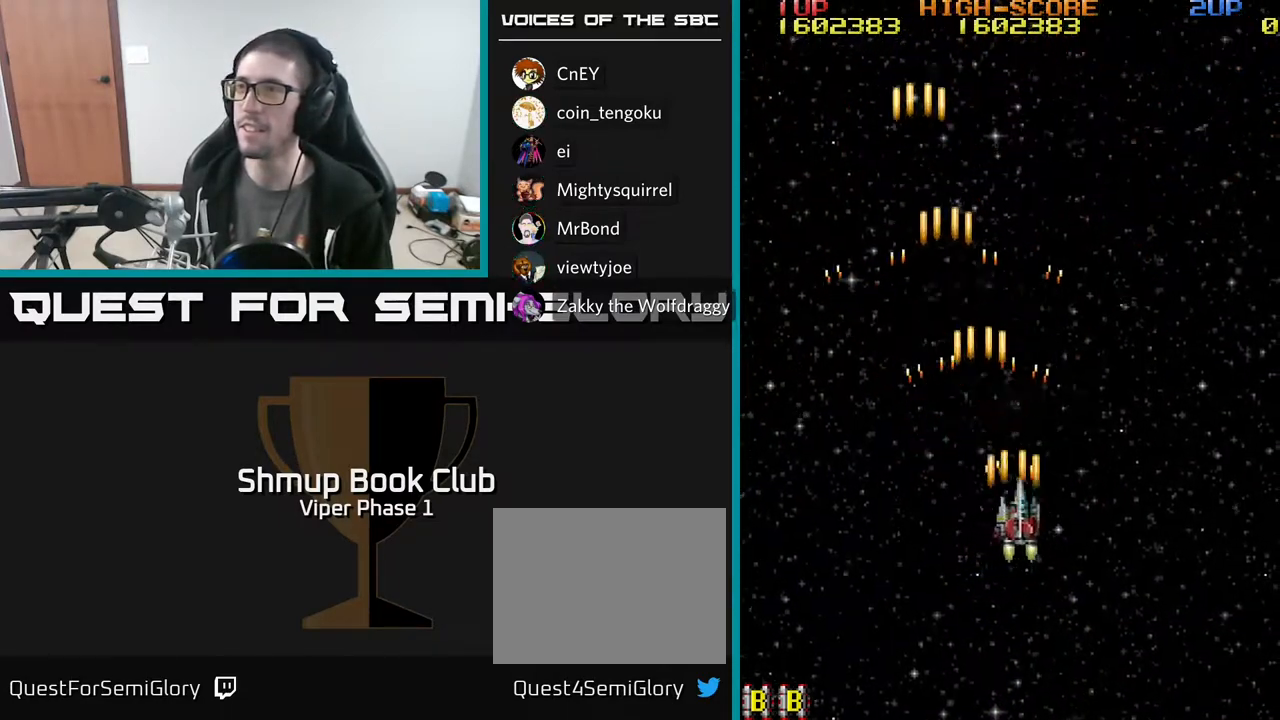
{"buttons": ["A", "DPAD_LEFT"], "left_stick": "center", "events": [[283, "DPAD_RIGHT", "up"], [350, "DPAD_LEFT", "down"]]}
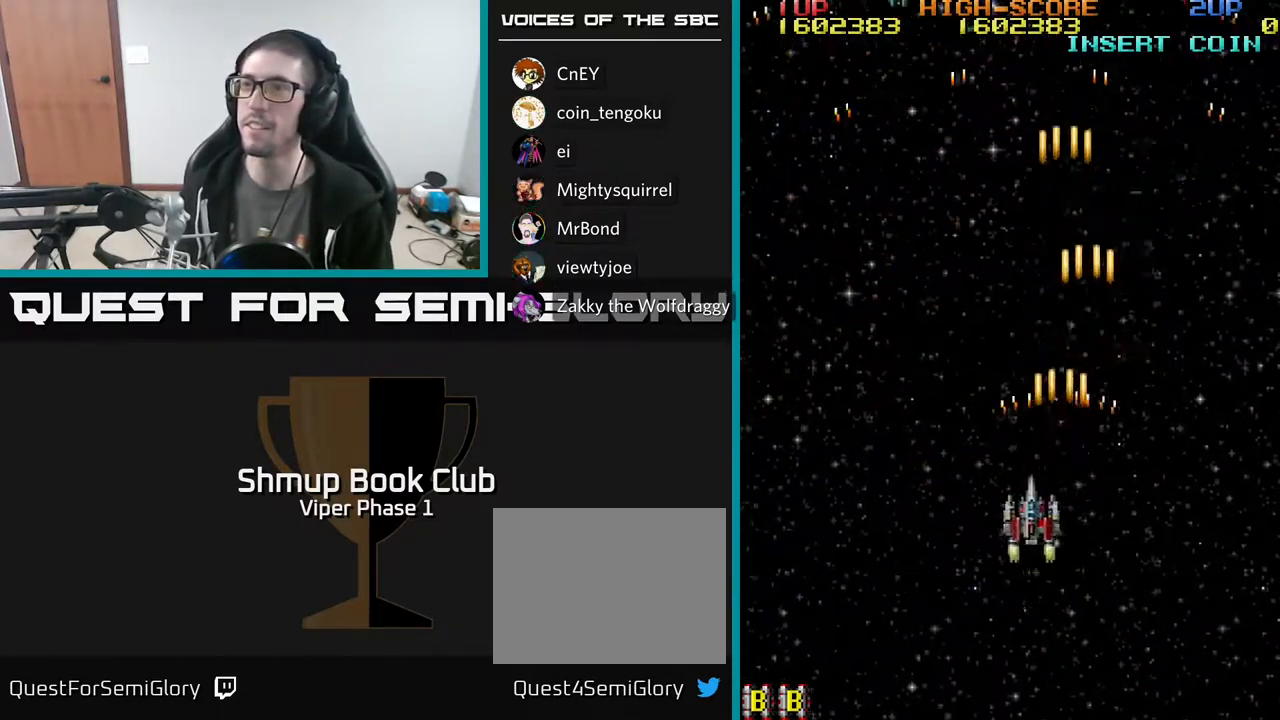
{"buttons": ["A", "DPAD_RIGHT"], "left_stick": "center", "events": [[100, "DPAD_UP", "down"], [383, "DPAD_UP", "up"], [433, "DPAD_LEFT", "up"], [450, "DPAD_DOWN", "down"], [467, "DPAD_RIGHT", "down"], [500, "DPAD_DOWN", "up"]]}
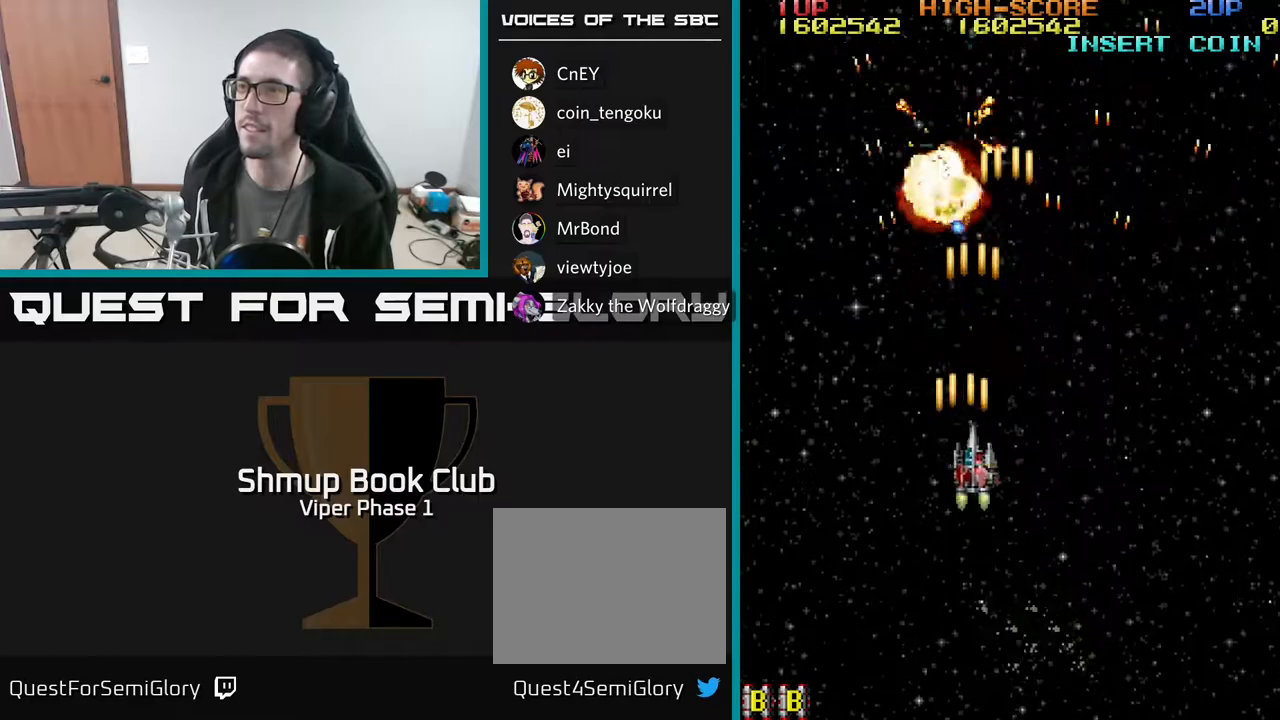
{"buttons": ["A", "DPAD_RIGHT"], "left_stick": "center", "events": [[100, "DPAD_DOWN", "down"], [450, "DPAD_DOWN", "up"]]}
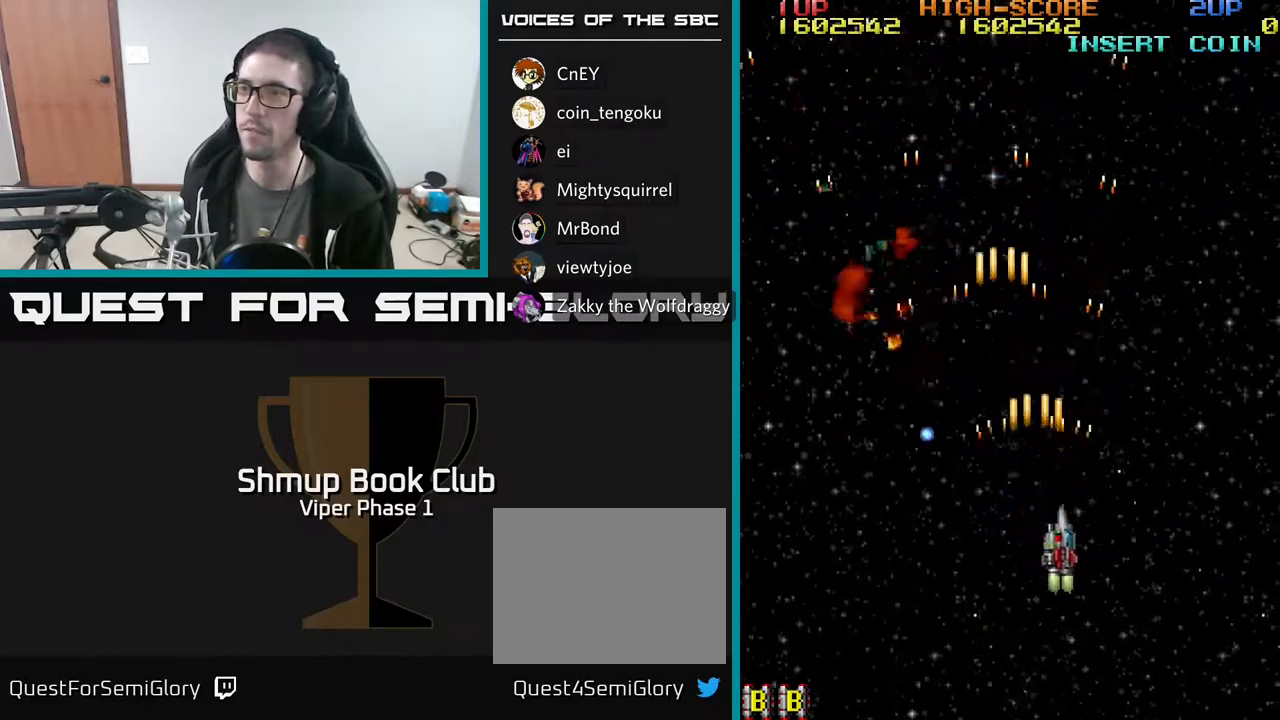
{"buttons": ["A", "DPAD_LEFT"], "left_stick": "center", "events": [[67, "DPAD_UP", "down"], [133, "DPAD_RIGHT", "up"], [183, "DPAD_LEFT", "down"], [250, "DPAD_UP", "up"]]}
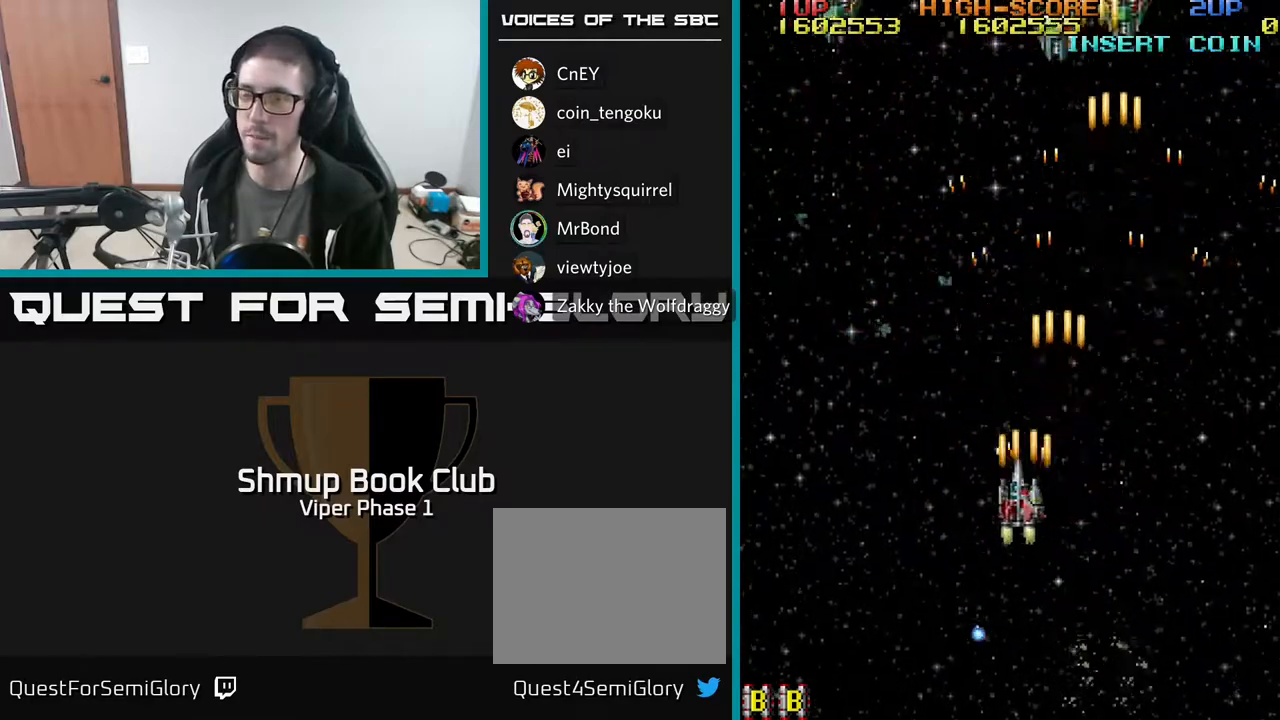
{"buttons": ["A", "DPAD_DOWN", "DPAD_LEFT"], "left_stick": "center", "events": [[100, "DPAD_DOWN", "down"], [117, "DPAD_LEFT", "up"], [217, "DPAD_RIGHT", "down"], [267, "DPAD_DOWN", "up"], [317, "DPAD_DOWN", "down"], [383, "DPAD_RIGHT", "up"], [417, "DPAD_LEFT", "down"]]}
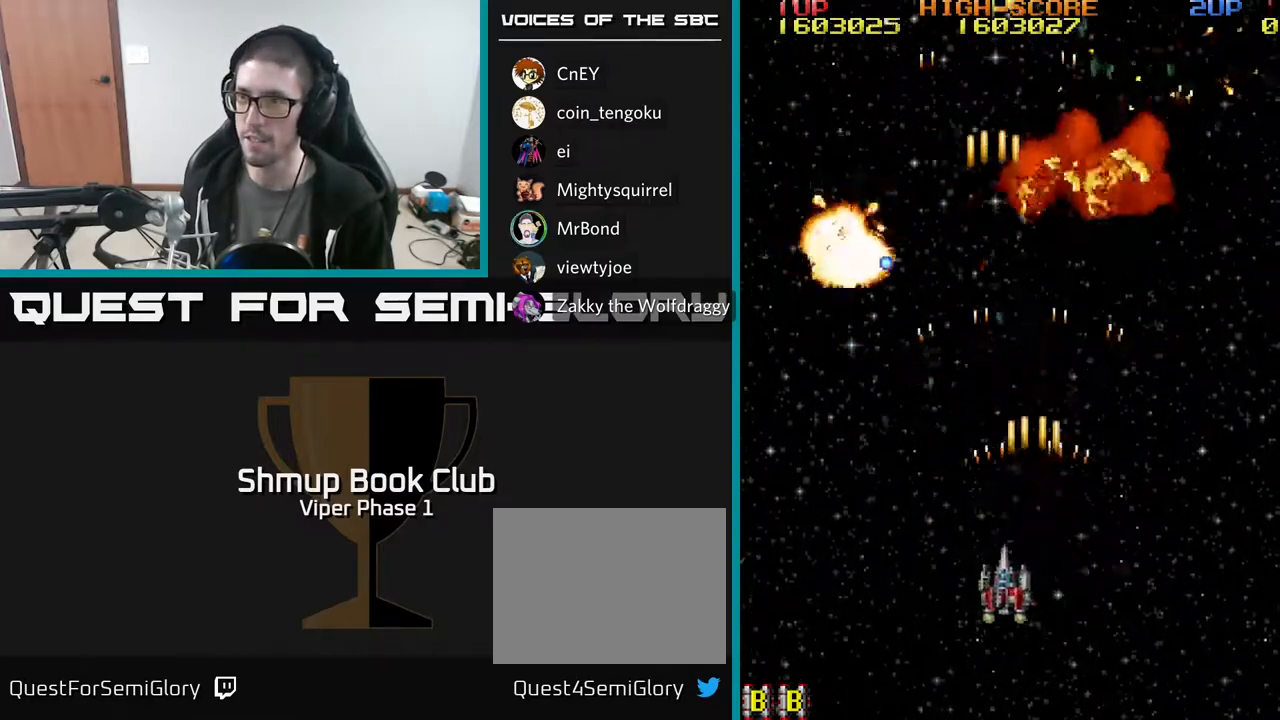
{"buttons": ["A", "DPAD_UP", "DPAD_LEFT"], "left_stick": "center", "events": [[267, "DPAD_DOWN", "up"], [433, "DPAD_UP", "down"]]}
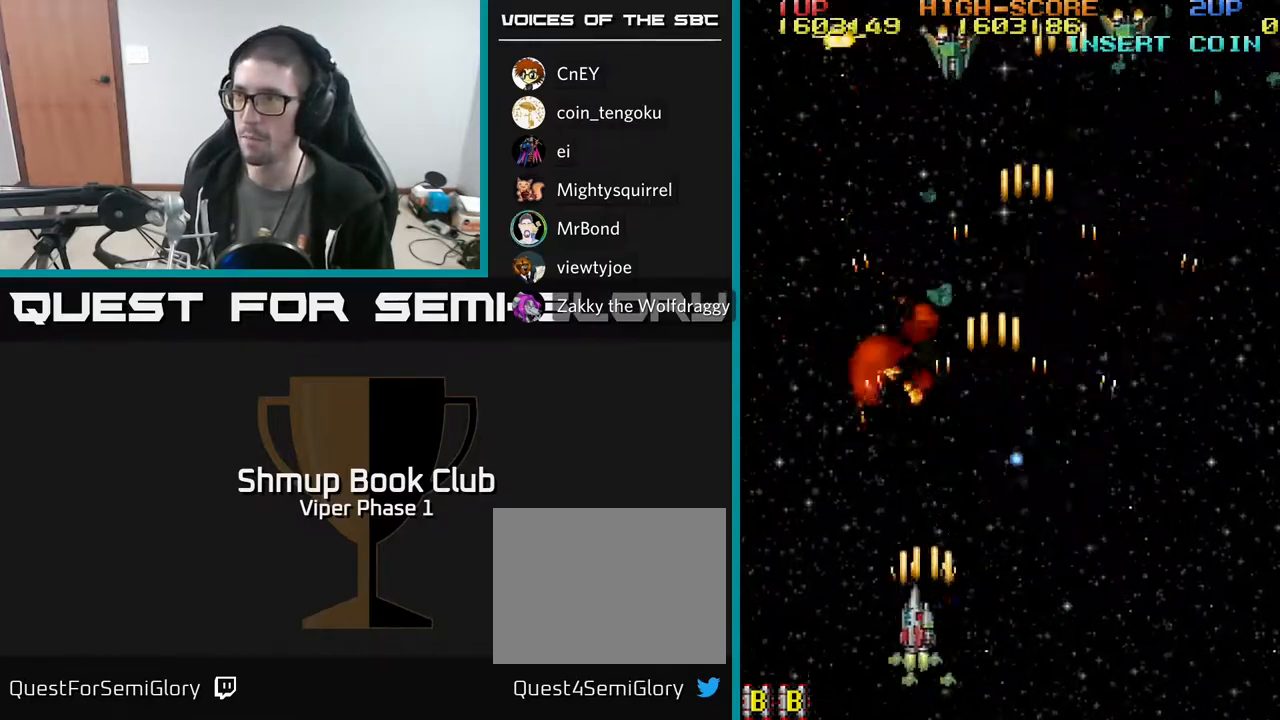
{"buttons": ["A", "DPAD_RIGHT"], "left_stick": "center", "events": [[83, "DPAD_LEFT", "up"], [317, "DPAD_RIGHT", "down"], [417, "DPAD_UP", "up"]]}
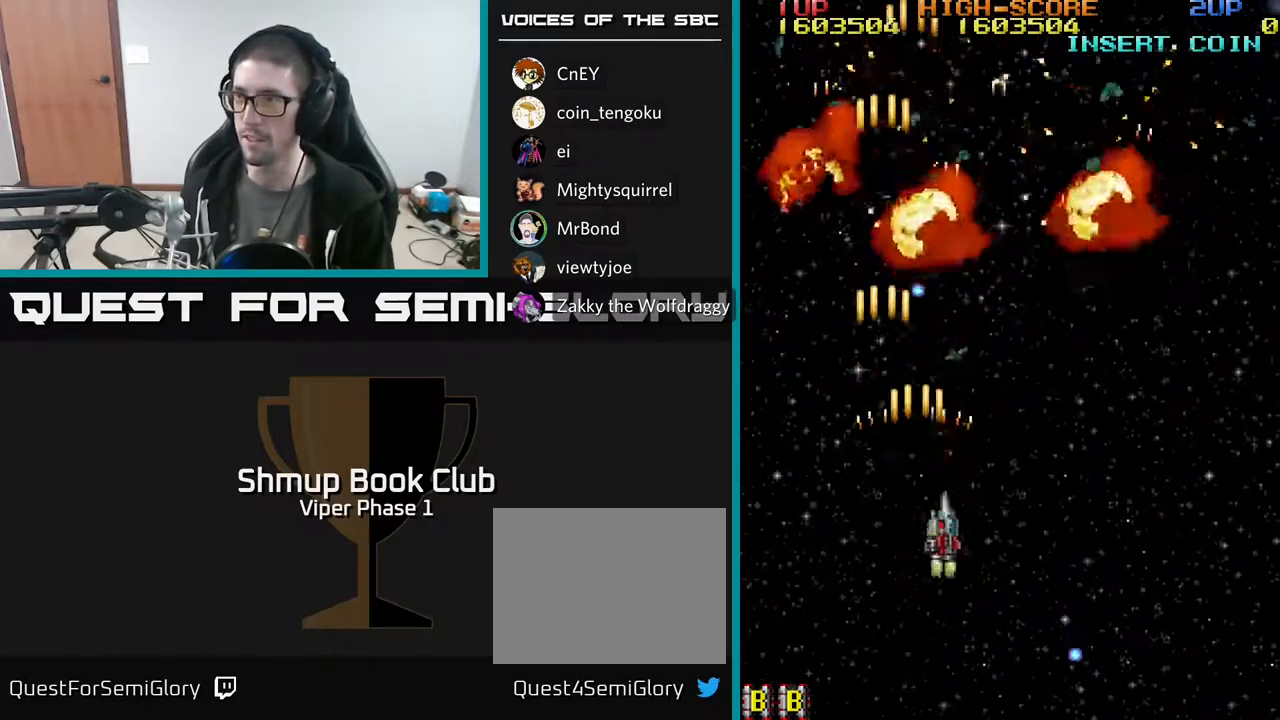
{"buttons": ["A", "DPAD_RIGHT"], "left_stick": "center", "events": [[50, "DPAD_DOWN", "down"], [233, "DPAD_DOWN", "up"]]}
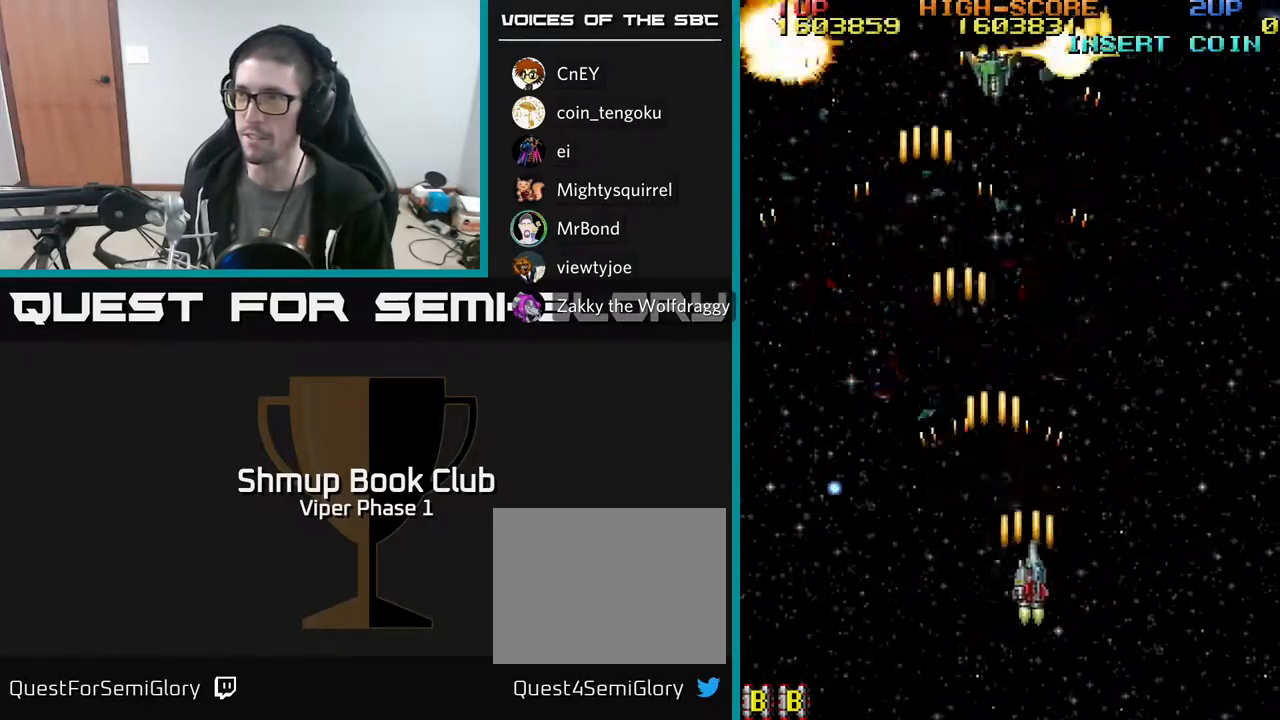
{"buttons": ["A", "DPAD_LEFT"], "left_stick": "center", "events": [[67, "DPAD_RIGHT", "up"], [117, "DPAD_LEFT", "down"]]}
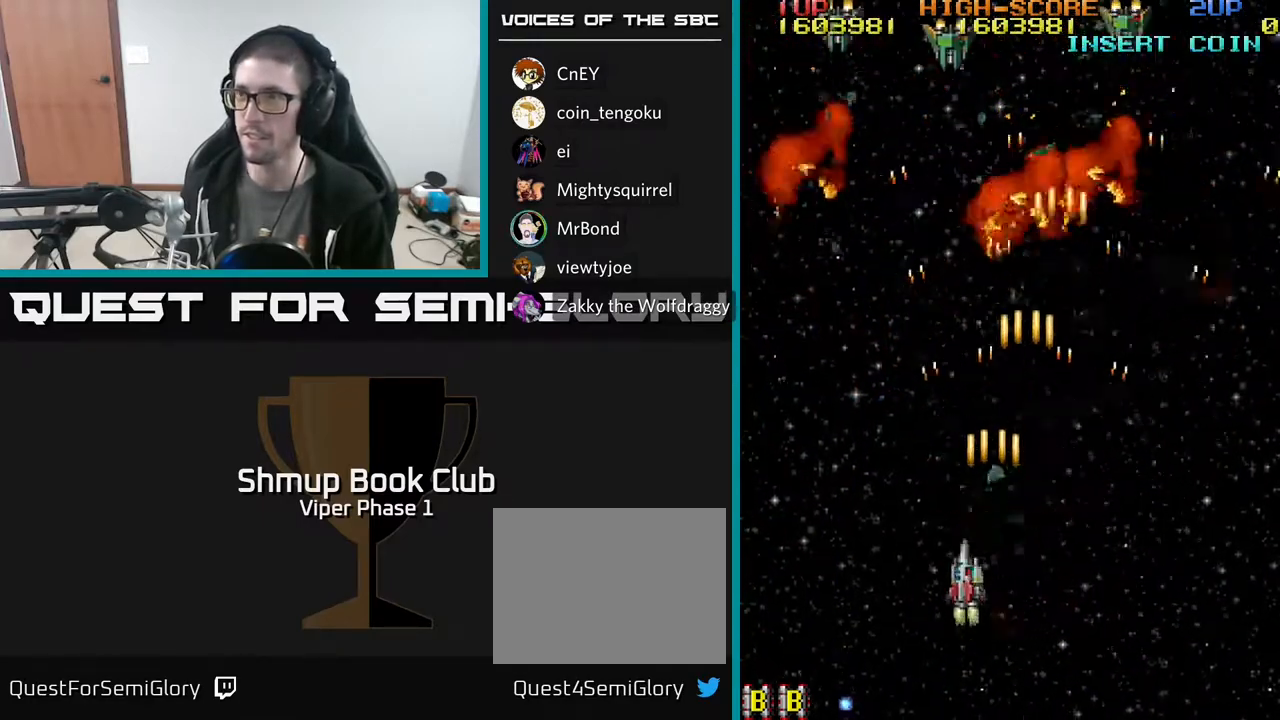
{"buttons": ["A", "DPAD_LEFT"], "left_stick": "center", "events": [[33, "DPAD_DOWN", "down"], [33, "DPAD_LEFT", "up"], [133, "DPAD_RIGHT", "down"], [150, "DPAD_DOWN", "up"], [400, "DPAD_RIGHT", "up"], [433, "DPAD_UP", "down"], [450, "DPAD_LEFT", "down"], [483, "DPAD_UP", "up"]]}